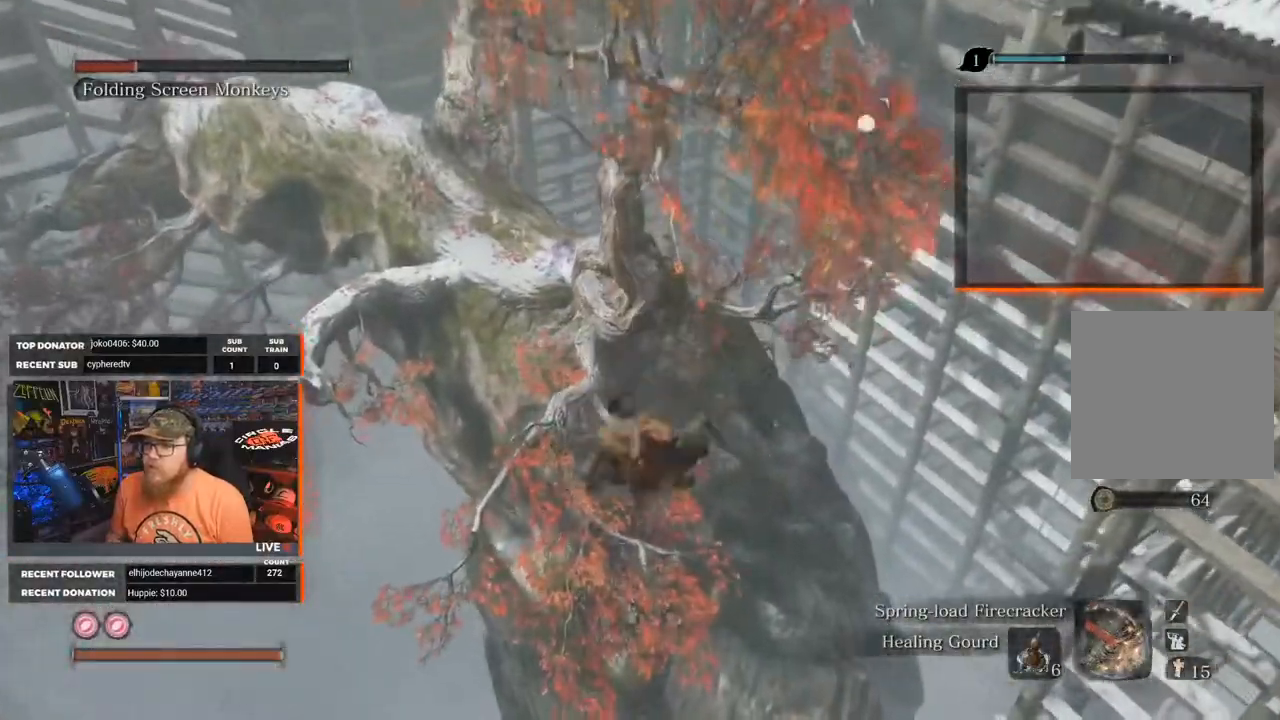
Gameplay with a controller (Xbox layout); each line is a JSON object with the inputs held at the frame after it. "events" lists button and stick changes between this image and that frame as [ms after this image, input, new state], when the widget could be followed in between. Not read: SHARE.
{"buttons": [], "left_stick": "up", "right_stick": "up", "events": [[117, "L2", "down"], [217, "L2", "up"], [317, "L2", "down"], [317, "right_stick", "up"], [450, "L2", "up"]]}
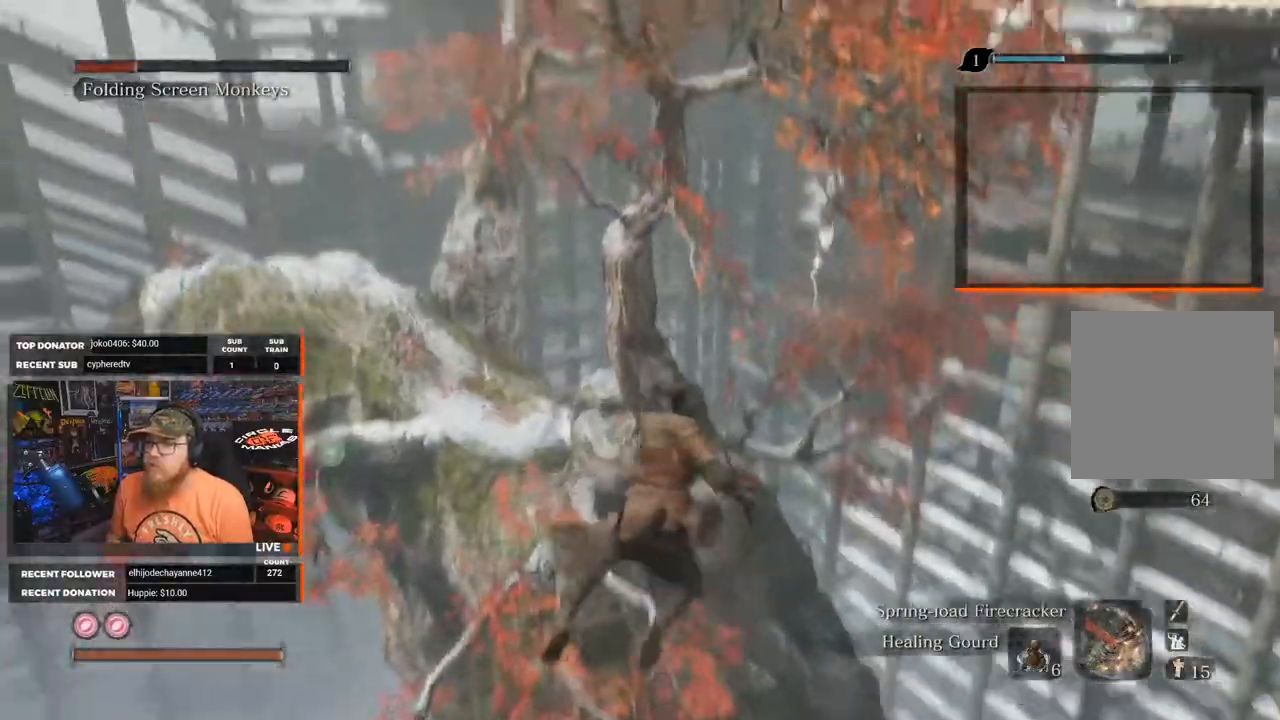
{"buttons": [], "left_stick": "up-left", "right_stick": "down-left", "events": [[17, "right_stick", "center"], [250, "left_stick", "up-left"], [283, "right_stick", "left"], [350, "L2", "down"], [450, "right_stick", "down-left"], [500, "L2", "up"]]}
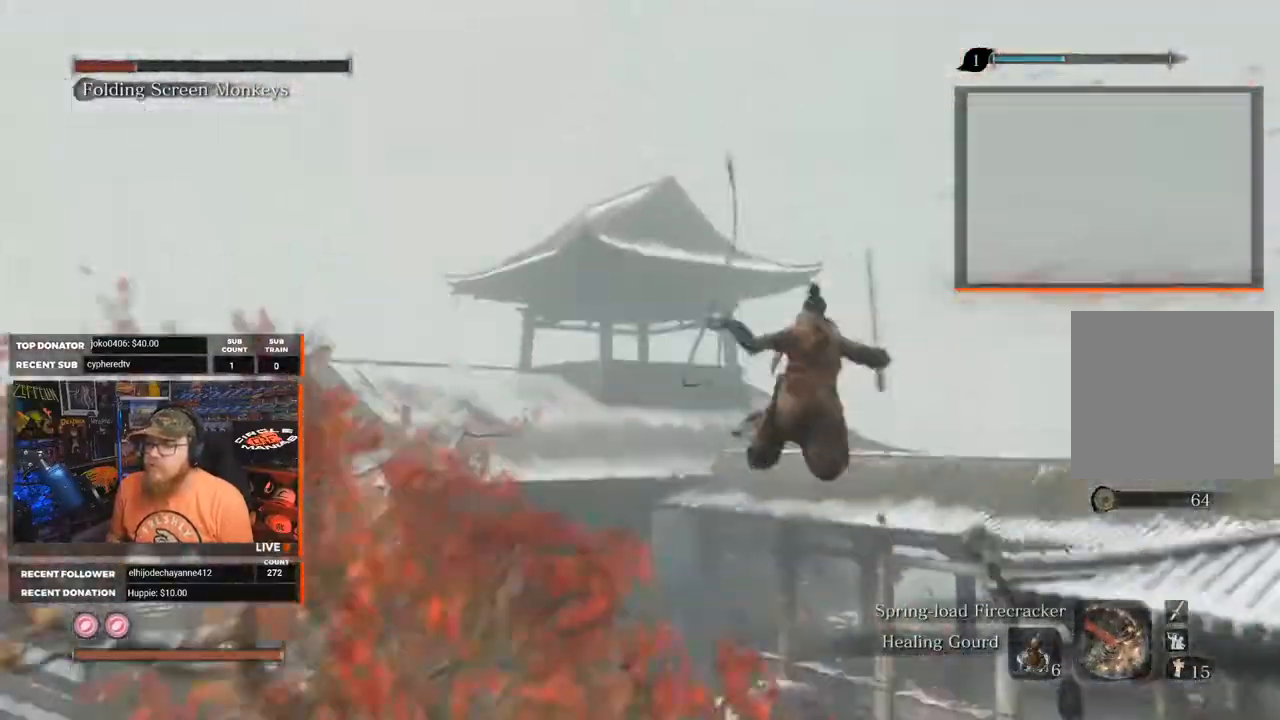
{"buttons": [], "left_stick": "up-left", "right_stick": "down-left", "events": [[83, "L2", "down"], [217, "L2", "up"], [333, "L2", "down"], [467, "L2", "up"]]}
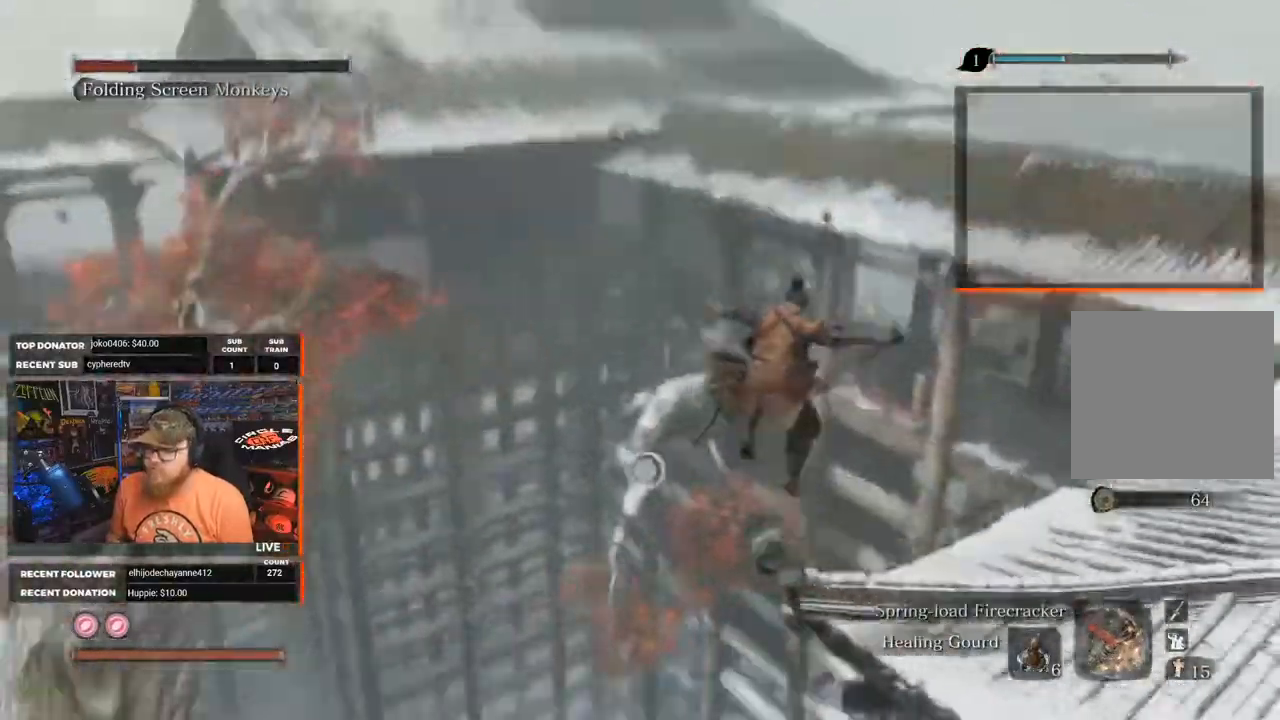
{"buttons": ["L2"], "left_stick": "up-left", "right_stick": "down-left", "events": [[67, "L2", "down"], [183, "L2", "up"], [250, "L2", "down"], [367, "L2", "up"], [450, "L2", "down"]]}
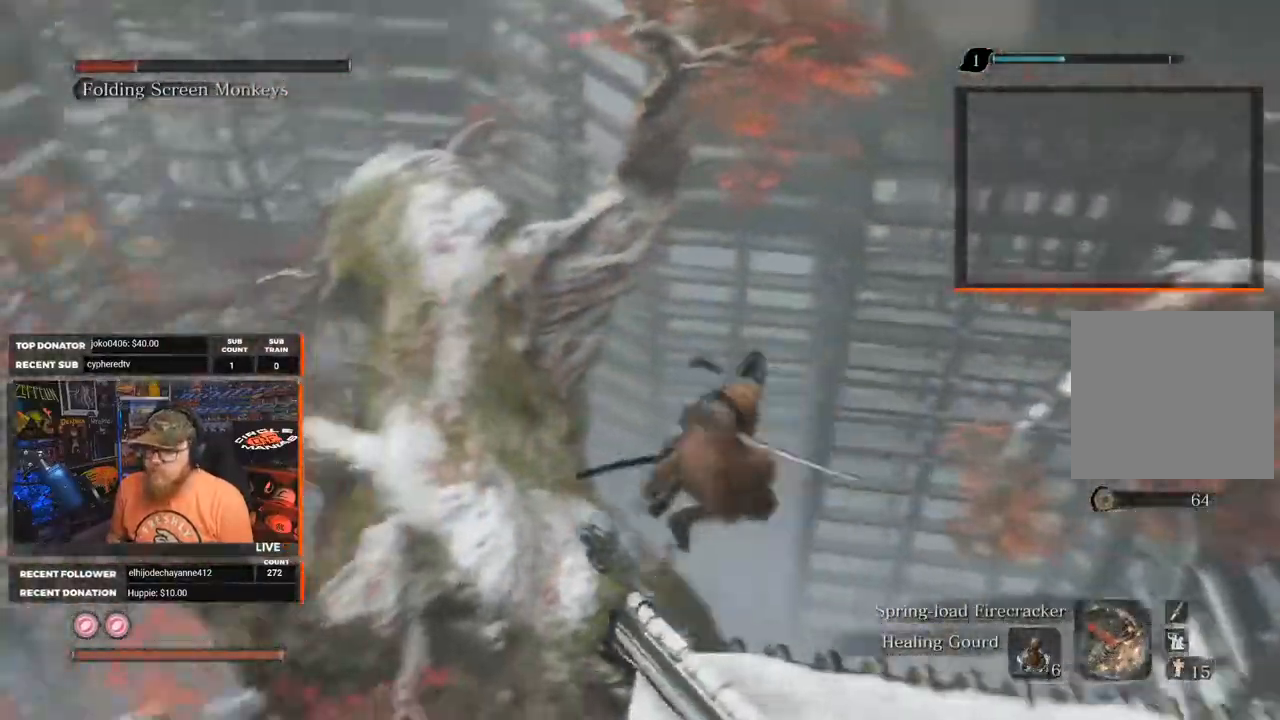
{"buttons": [], "left_stick": "up-left", "right_stick": "center", "events": [[67, "L2", "up"], [433, "right_stick", "center"]]}
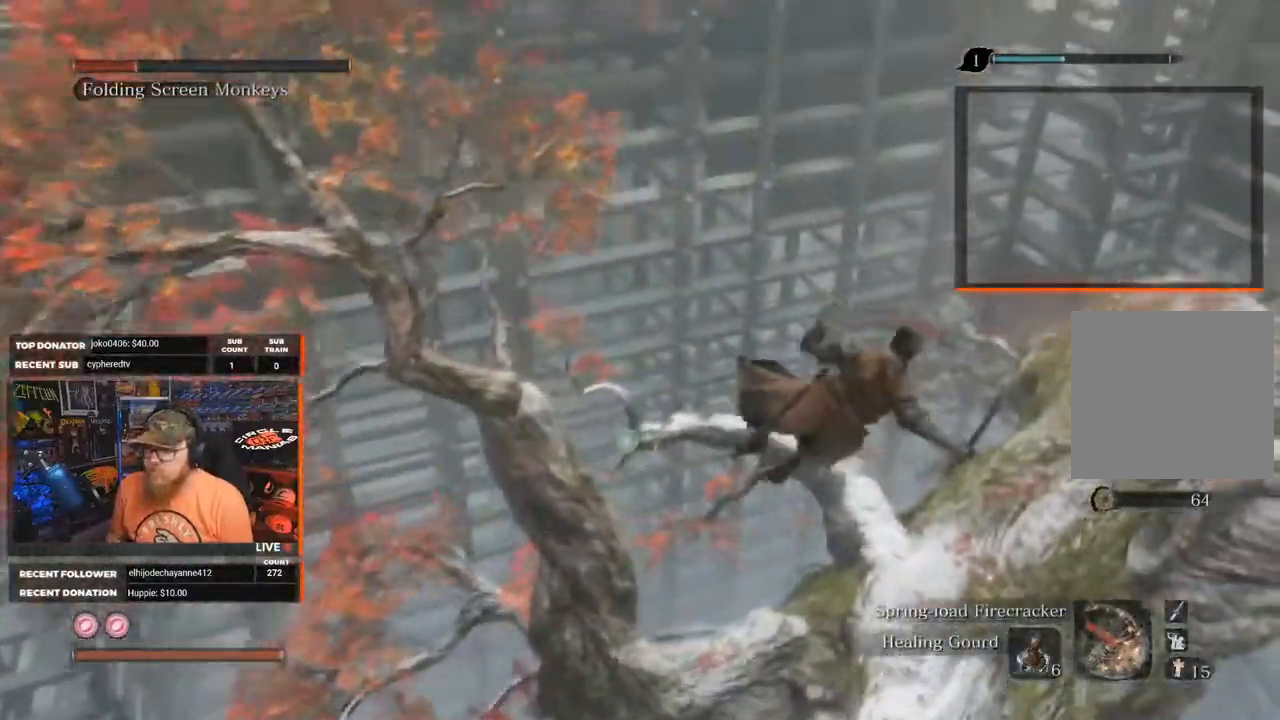
{"buttons": [], "left_stick": "up", "right_stick": "center", "events": [[183, "L2", "down"], [300, "L2", "up"], [300, "left_stick", "up"]]}
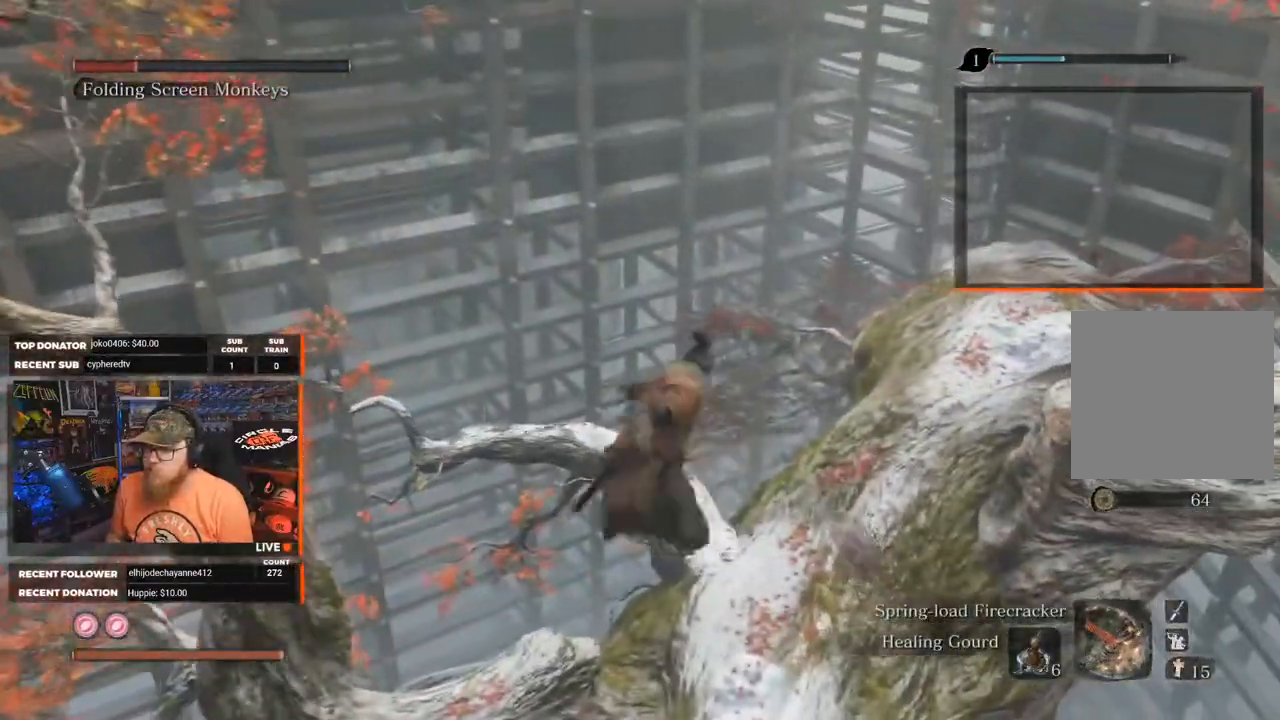
{"buttons": [], "left_stick": "up-right", "right_stick": "right", "events": [[33, "right_stick", "down"], [167, "left_stick", "up-right"], [167, "right_stick", "down-right"], [383, "right_stick", "right"]]}
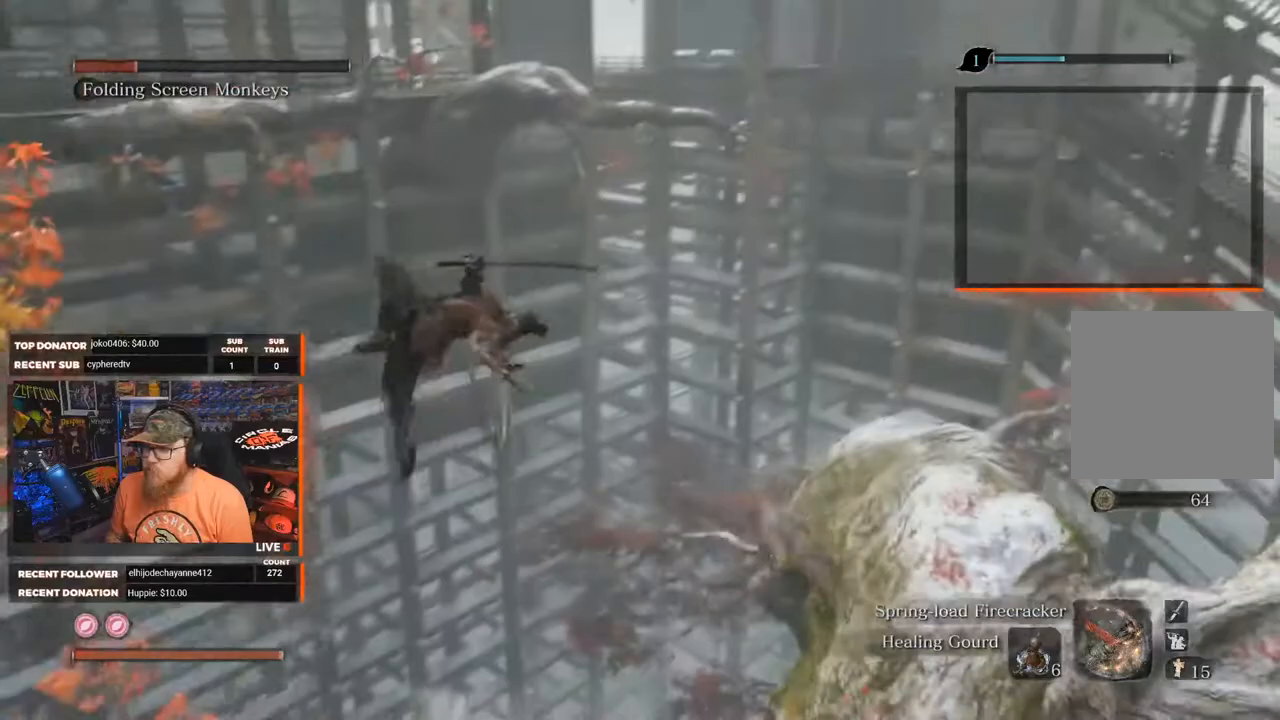
{"buttons": ["L2"], "left_stick": "up", "right_stick": "up", "events": [[233, "left_stick", "up"], [250, "L2", "down"], [250, "right_stick", "up"], [400, "L2", "up"], [467, "L2", "down"]]}
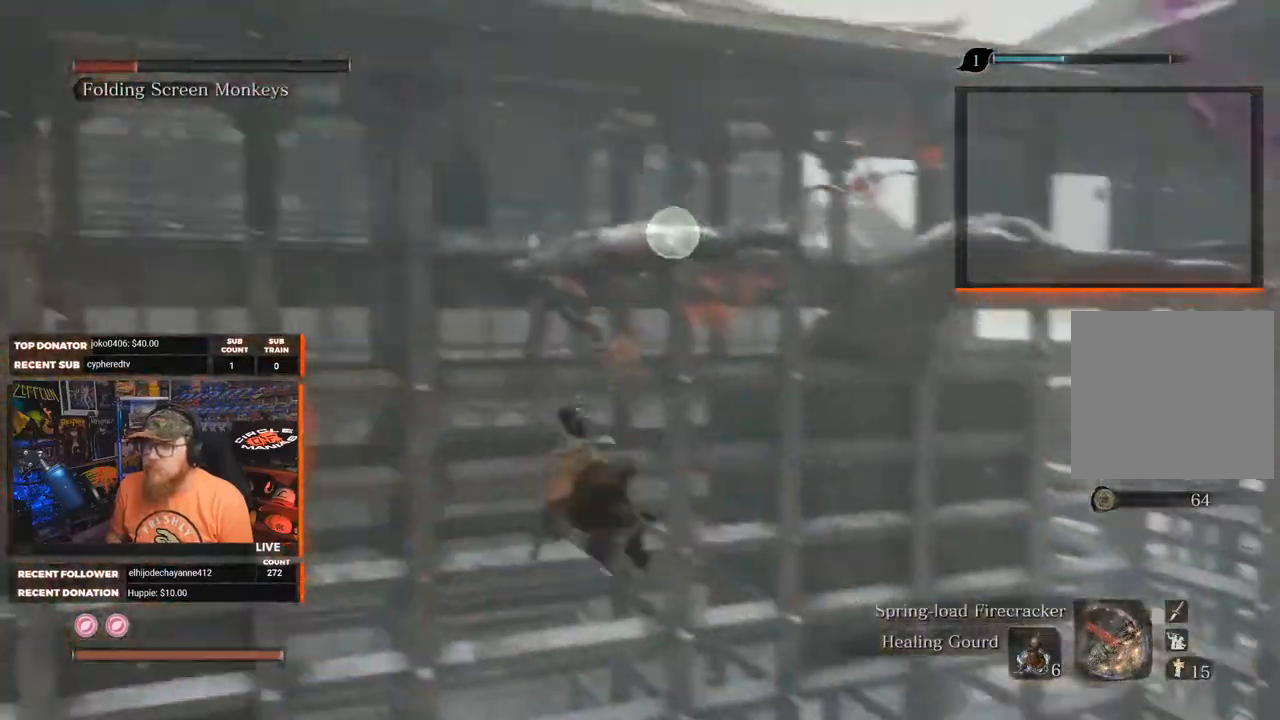
{"buttons": [], "left_stick": "up", "right_stick": "up", "events": [[117, "L2", "up"], [167, "L2", "down"], [317, "L2", "up"]]}
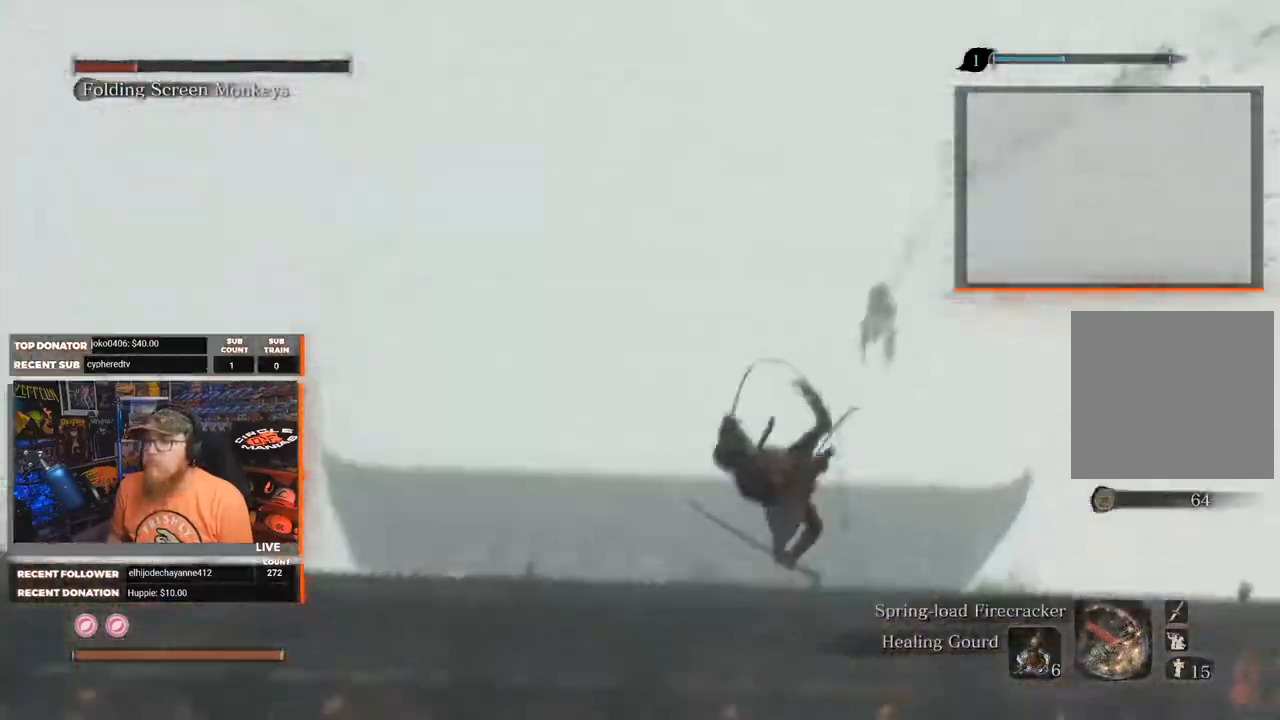
{"buttons": ["L2"], "left_stick": "up", "right_stick": "center", "events": [[83, "L2", "down"], [100, "right_stick", "up-left"], [200, "L2", "up"], [250, "right_stick", "down-left"], [283, "L2", "down"], [417, "L2", "up"], [417, "right_stick", "center"], [483, "L2", "down"]]}
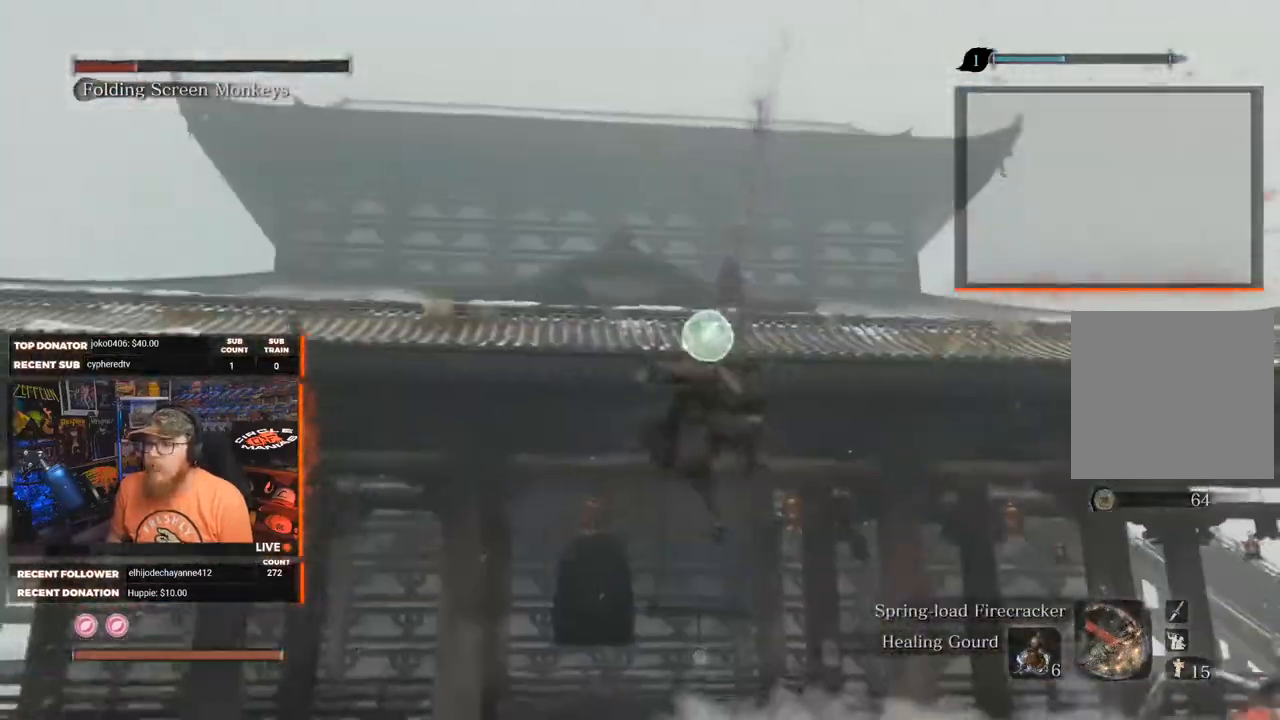
{"buttons": [], "left_stick": "up", "right_stick": "center", "events": [[100, "L2", "up"]]}
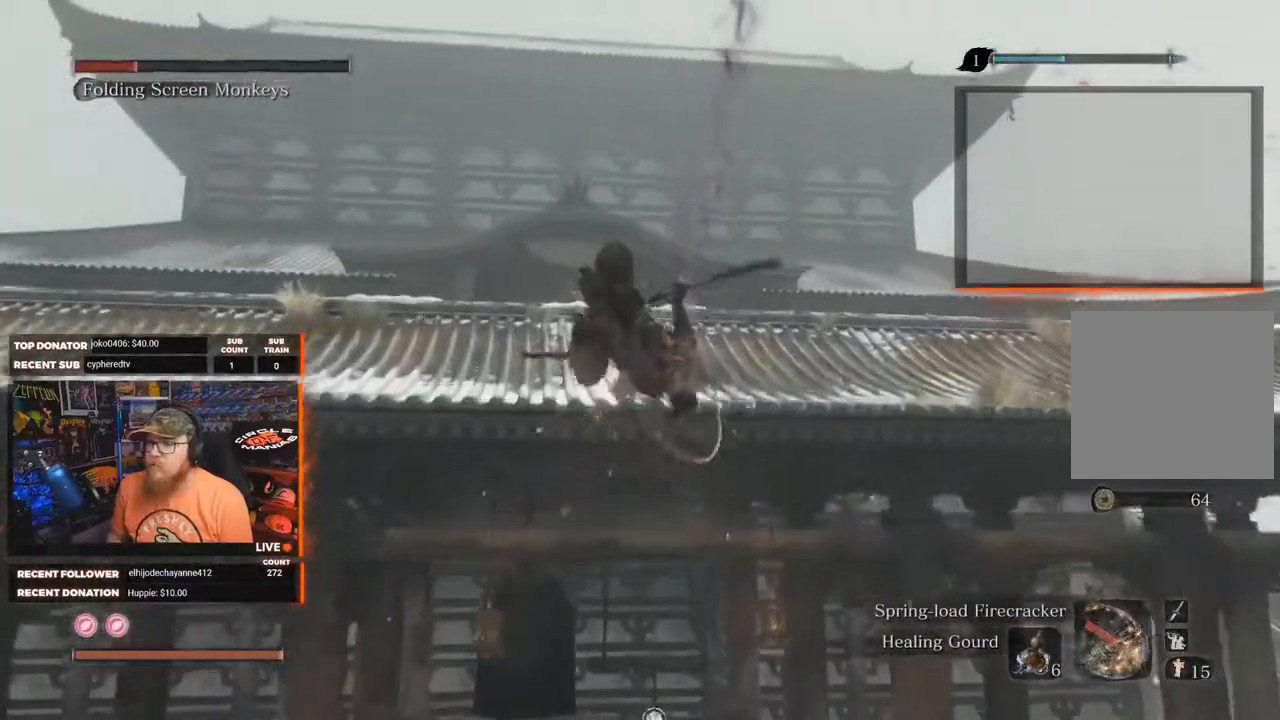
{"buttons": [], "left_stick": "up", "right_stick": "center", "events": [[83, "R1", "down"], [200, "R1", "up"], [250, "R1", "down"], [333, "R1", "up"], [400, "R1", "down"], [467, "R1", "up"]]}
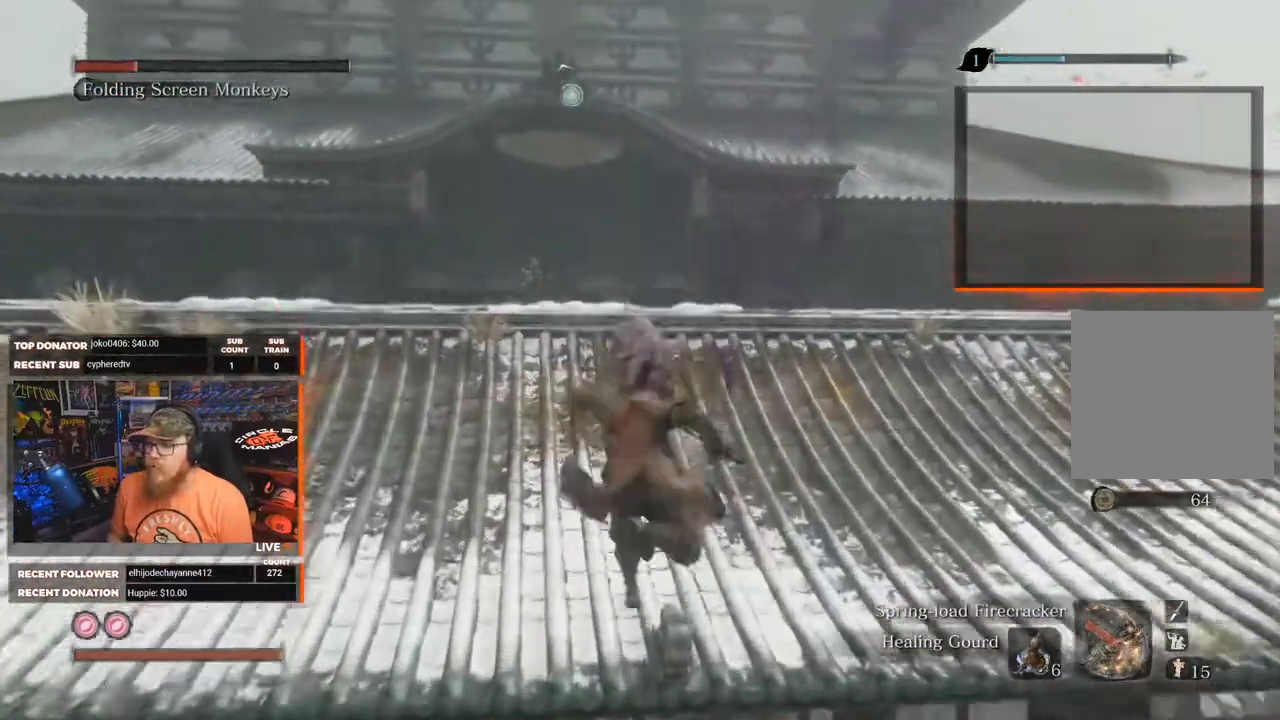
{"buttons": [], "left_stick": "up", "right_stick": "center", "events": [[33, "R1", "down"], [100, "R1", "up"], [167, "R1", "down"], [217, "R1", "up"], [300, "R1", "down"], [383, "R1", "up"]]}
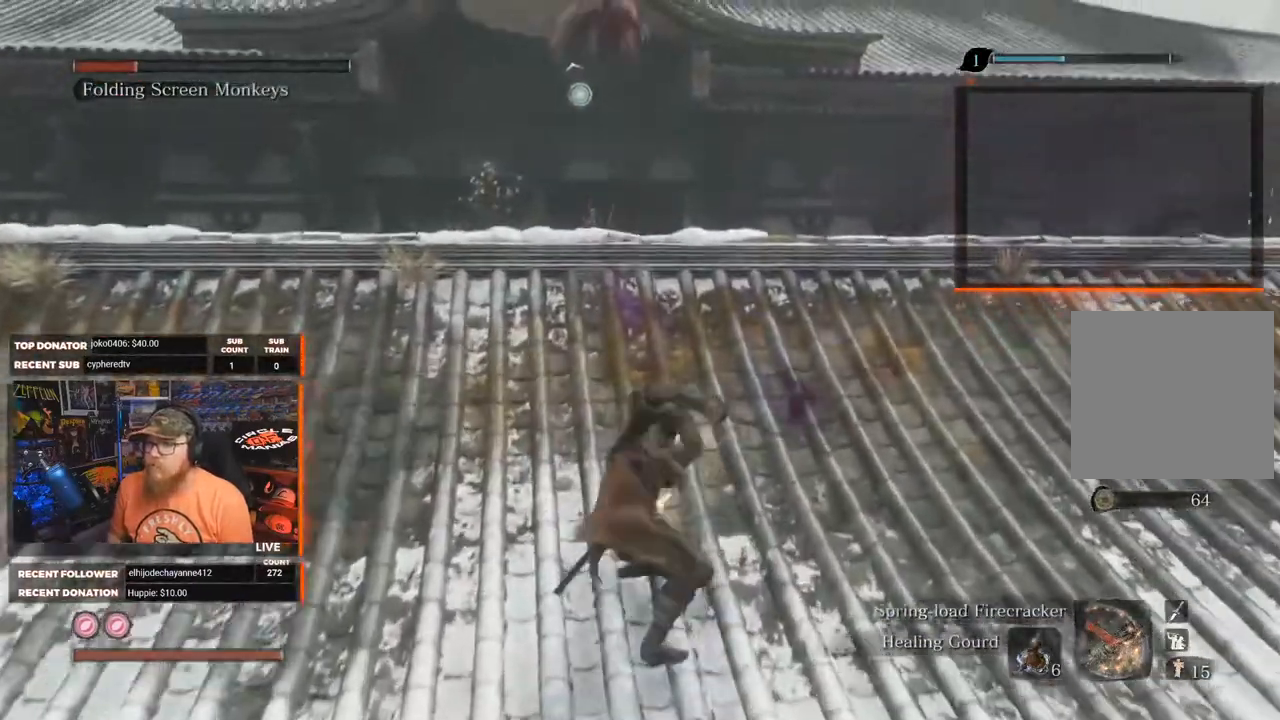
{"buttons": ["B"], "left_stick": "up", "right_stick": "center", "events": [[50, "B", "down"]]}
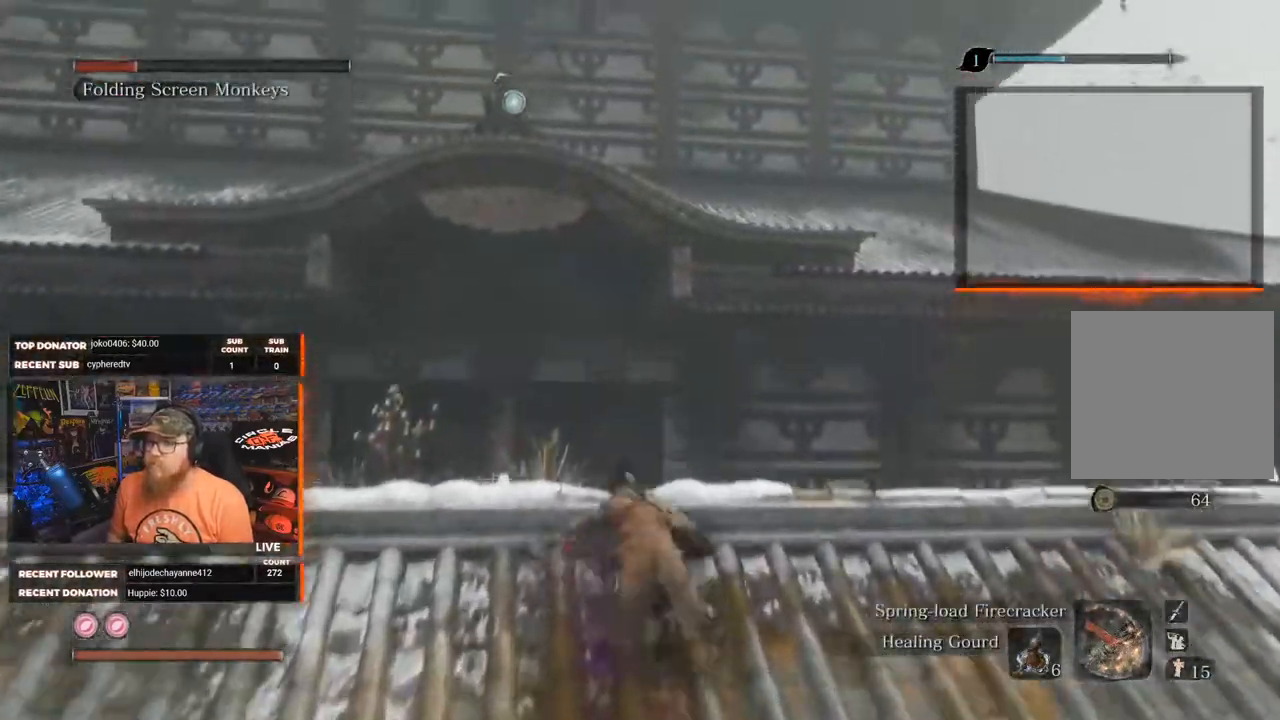
{"buttons": ["L2"], "left_stick": "up", "right_stick": "center", "events": [[33, "B", "up"], [133, "right_stick", "up"], [267, "right_stick", "center"], [333, "A", "down"], [433, "A", "up"], [433, "L2", "down"]]}
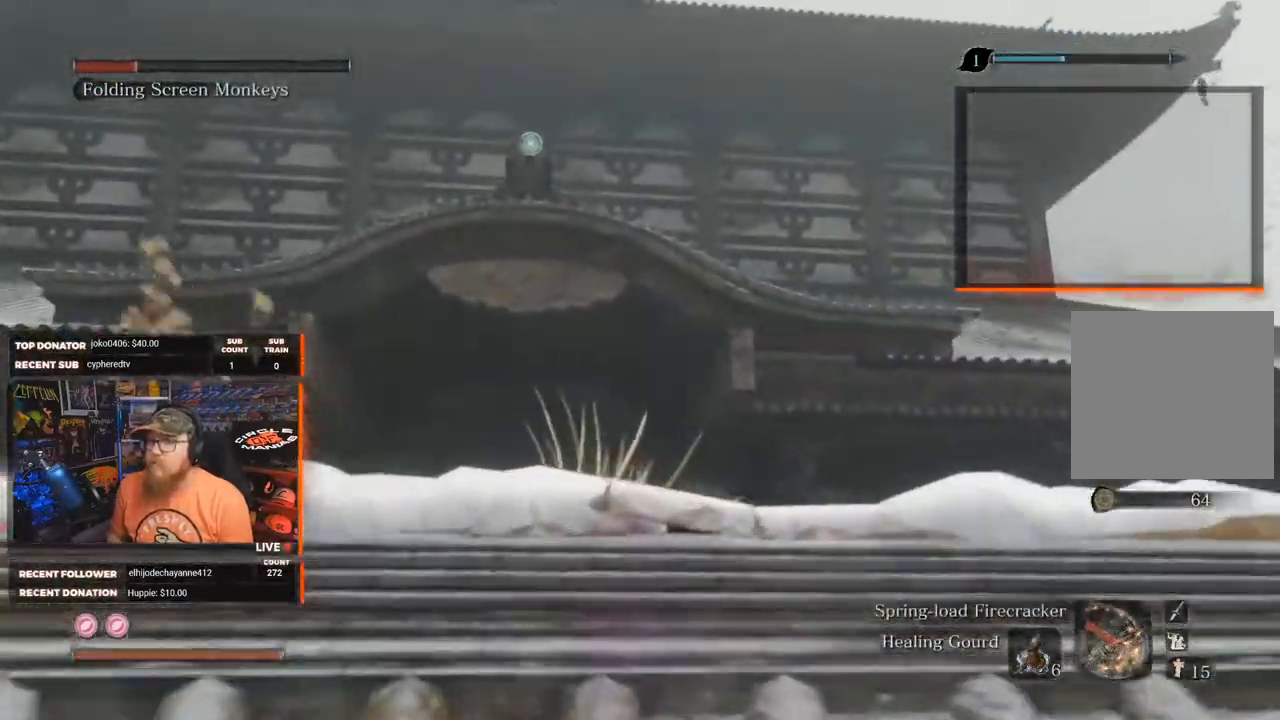
{"buttons": [], "left_stick": "up", "right_stick": "center", "events": [[83, "L2", "up"], [133, "L2", "down"], [133, "right_stick", "up"], [267, "L2", "up"], [417, "right_stick", "center"]]}
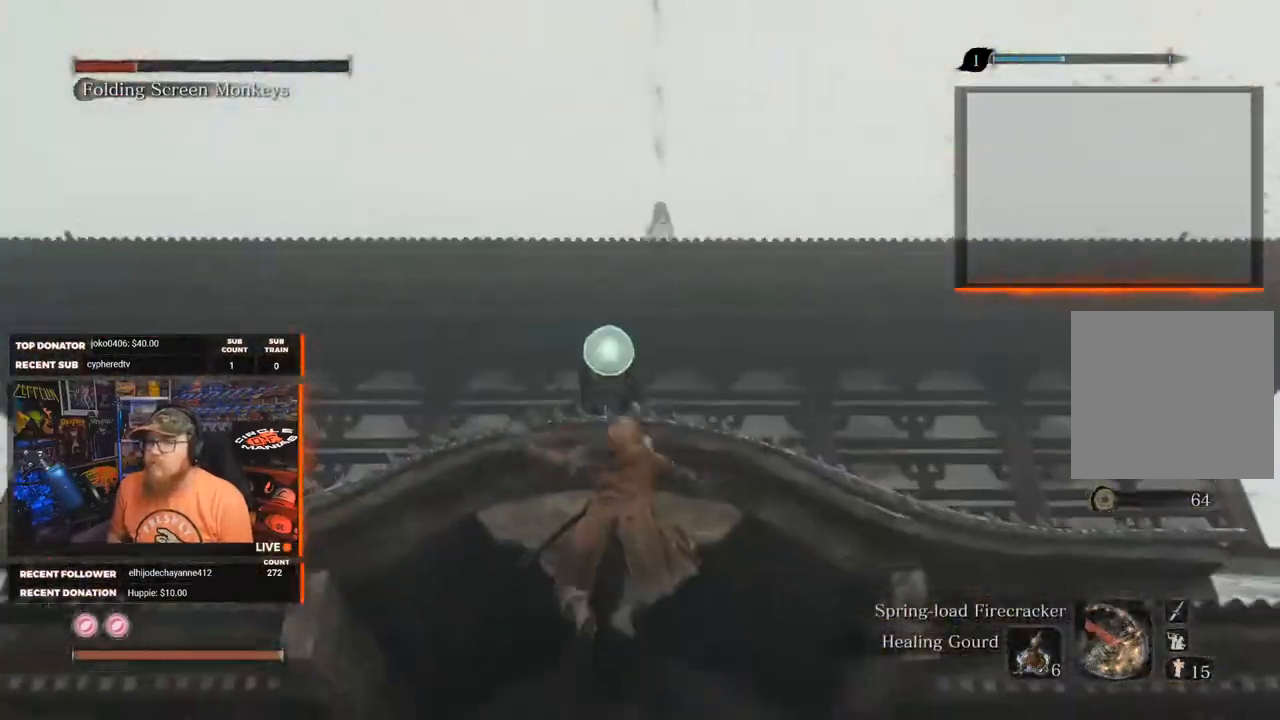
{"buttons": [], "left_stick": "up", "right_stick": "center", "events": []}
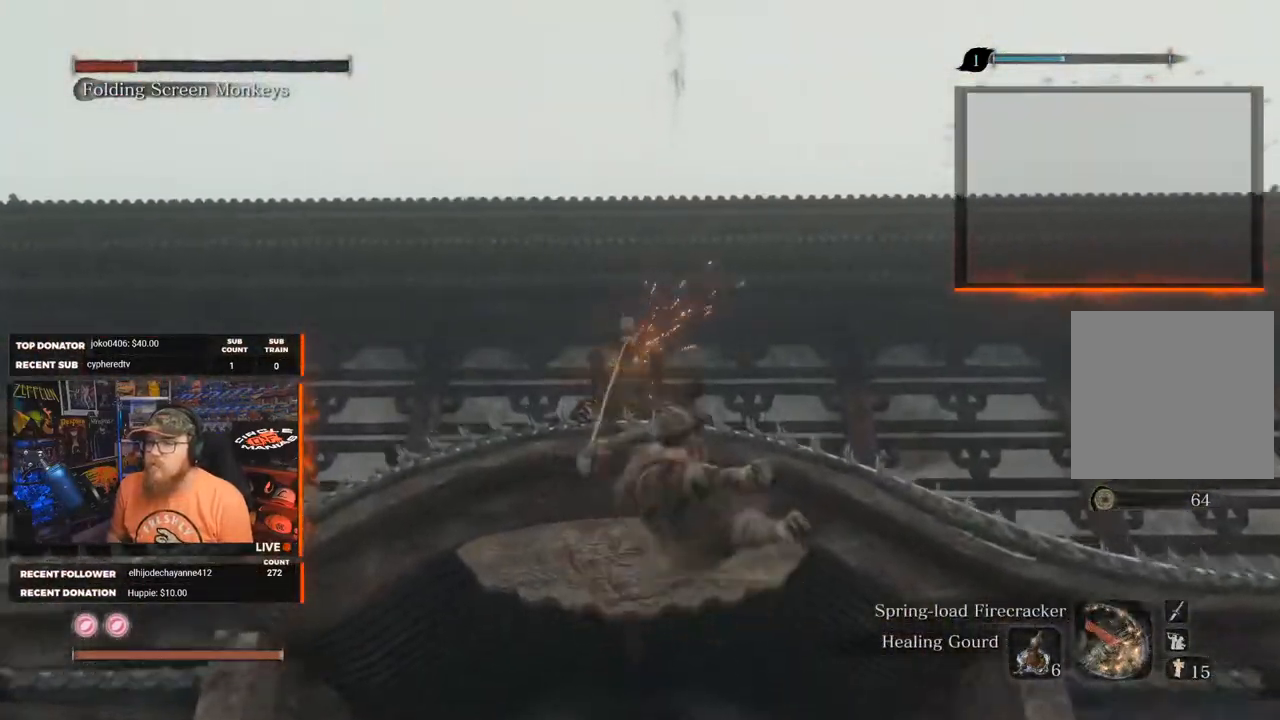
{"buttons": [], "left_stick": "up-right", "right_stick": "center", "events": [[67, "right_stick", "up"], [200, "left_stick", "up-right"], [200, "right_stick", "up-right"], [333, "right_stick", "right"], [467, "right_stick", "center"]]}
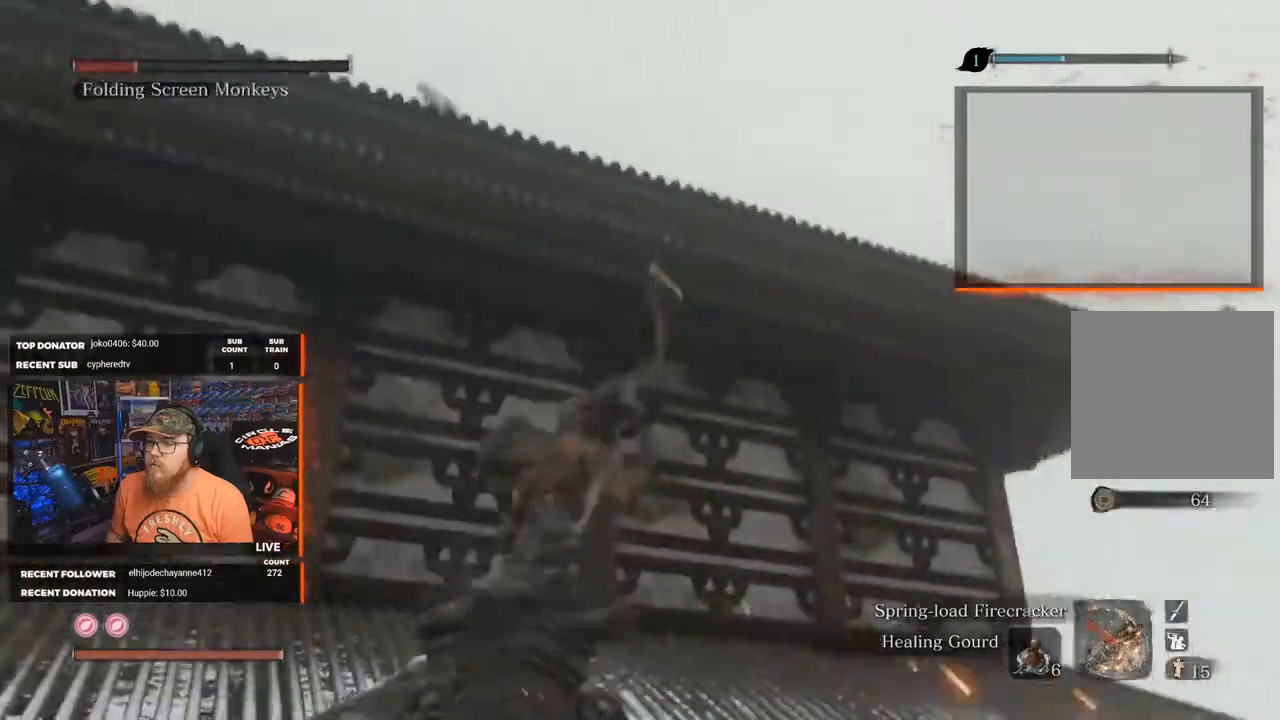
{"buttons": [], "left_stick": "up", "right_stick": "center", "events": [[217, "right_stick", "right"], [450, "right_stick", "center"], [467, "left_stick", "up"]]}
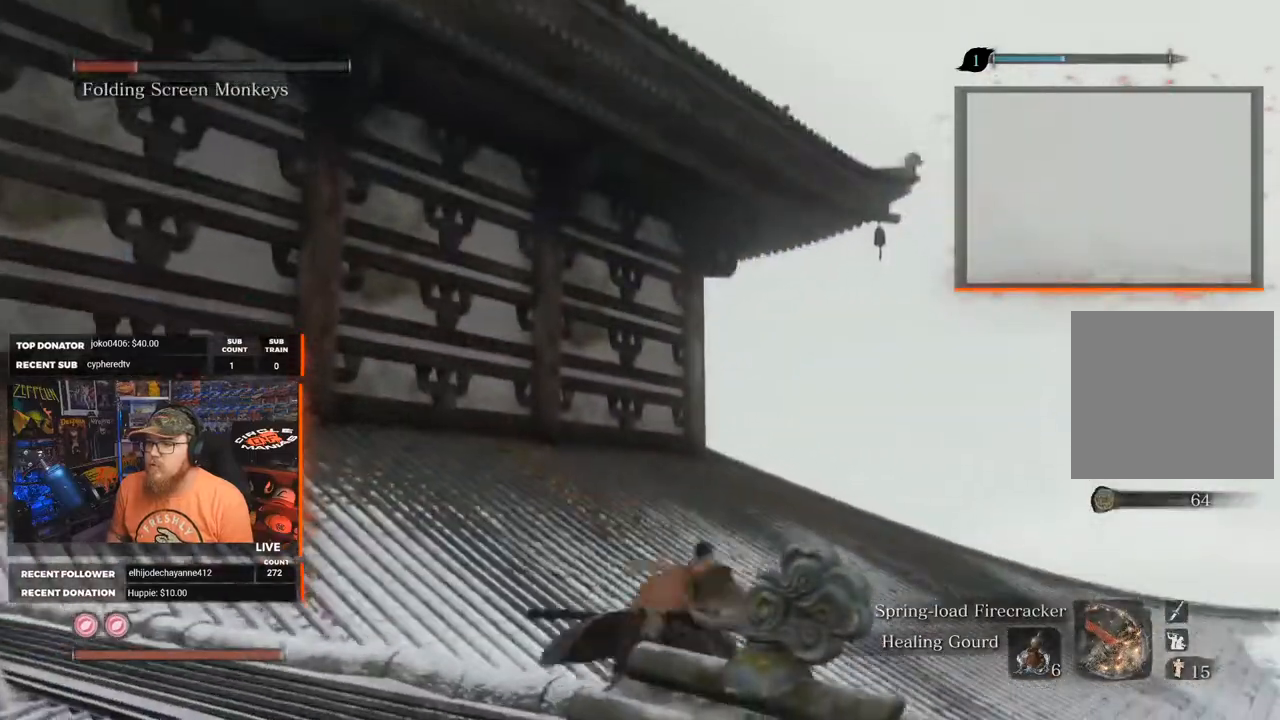
{"buttons": [], "left_stick": "up", "right_stick": "center", "events": []}
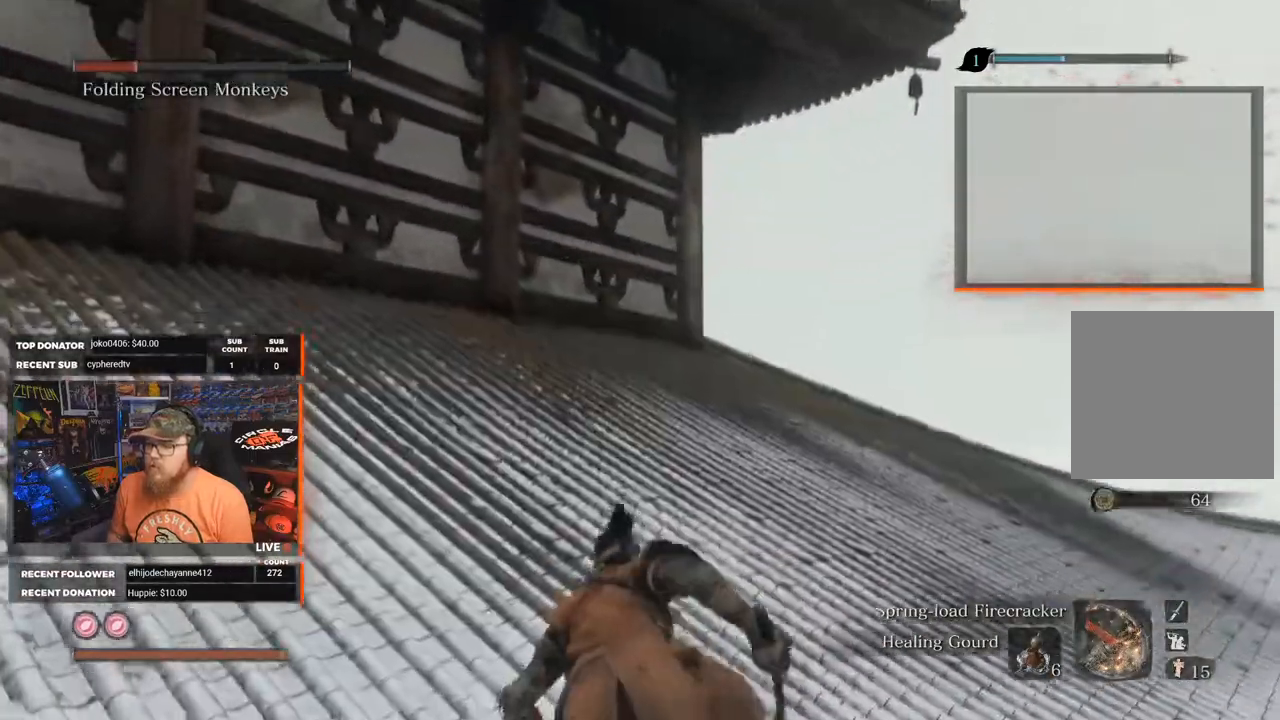
{"buttons": [], "left_stick": "up", "right_stick": "center", "events": []}
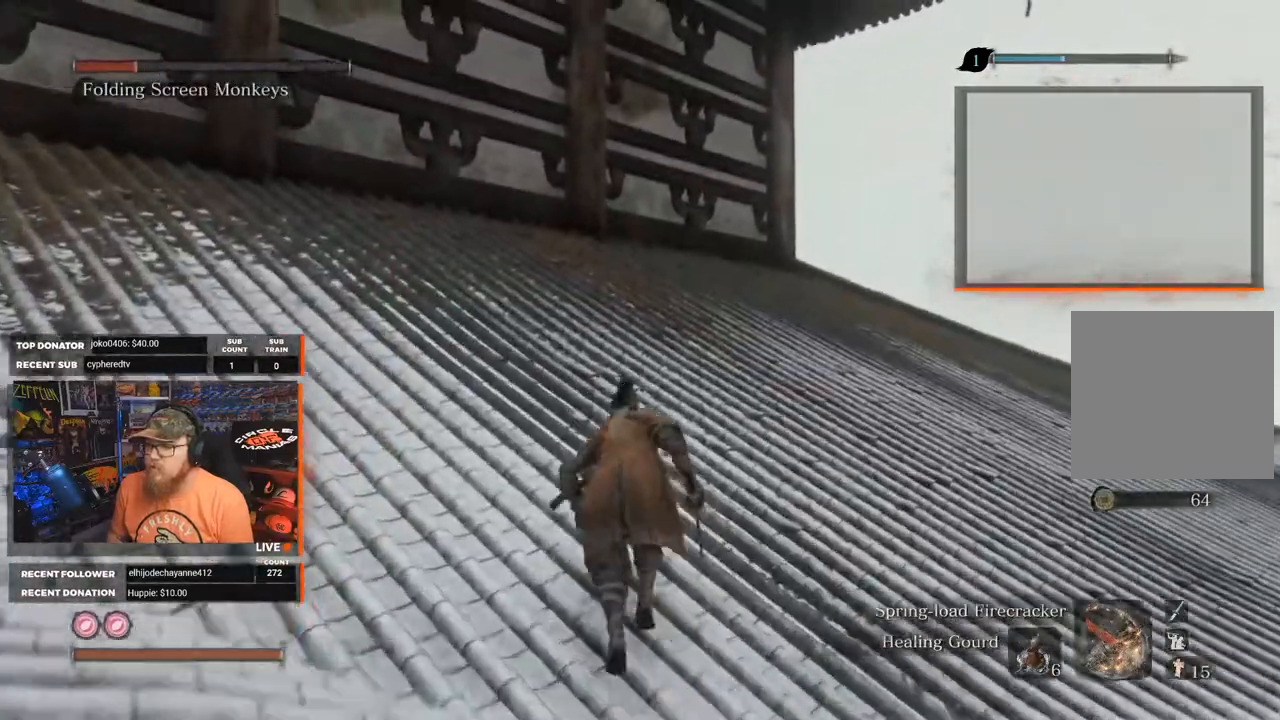
{"buttons": [], "left_stick": "up", "right_stick": "center", "events": []}
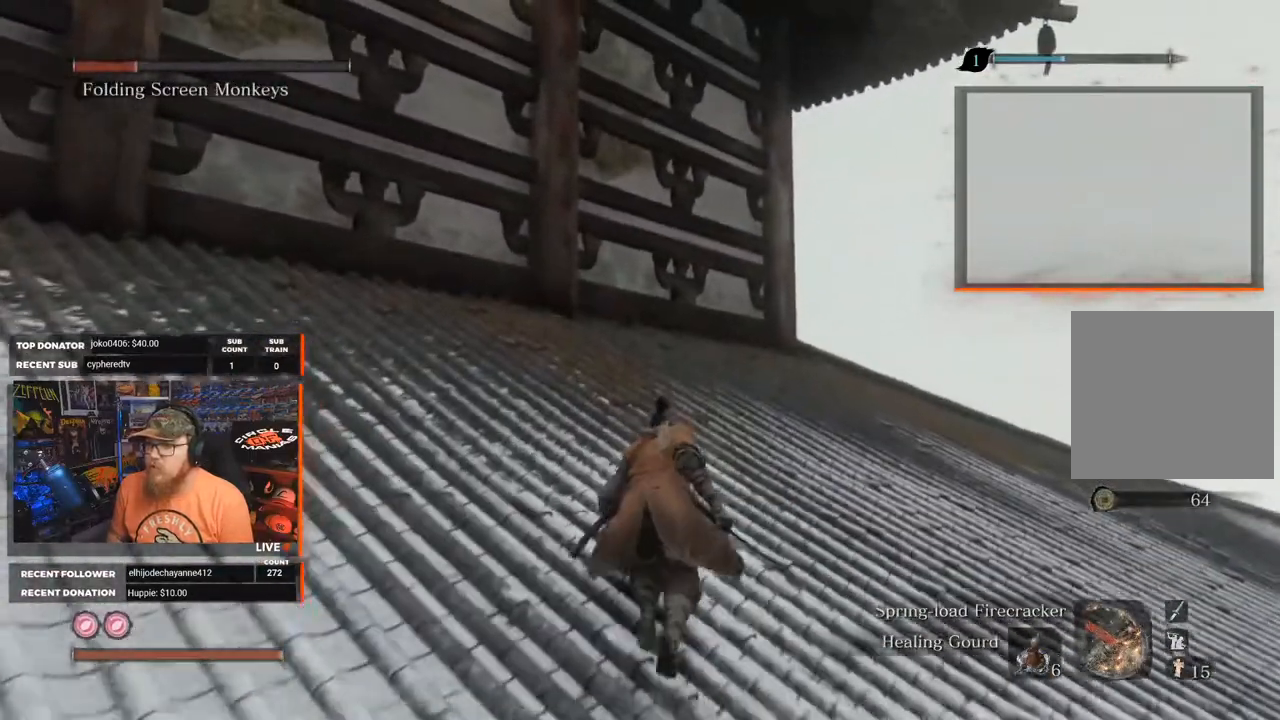
{"buttons": [], "left_stick": "up", "right_stick": "left", "events": [[317, "L3", "down"], [417, "right_stick", "left"], [500, "L3", "up"]]}
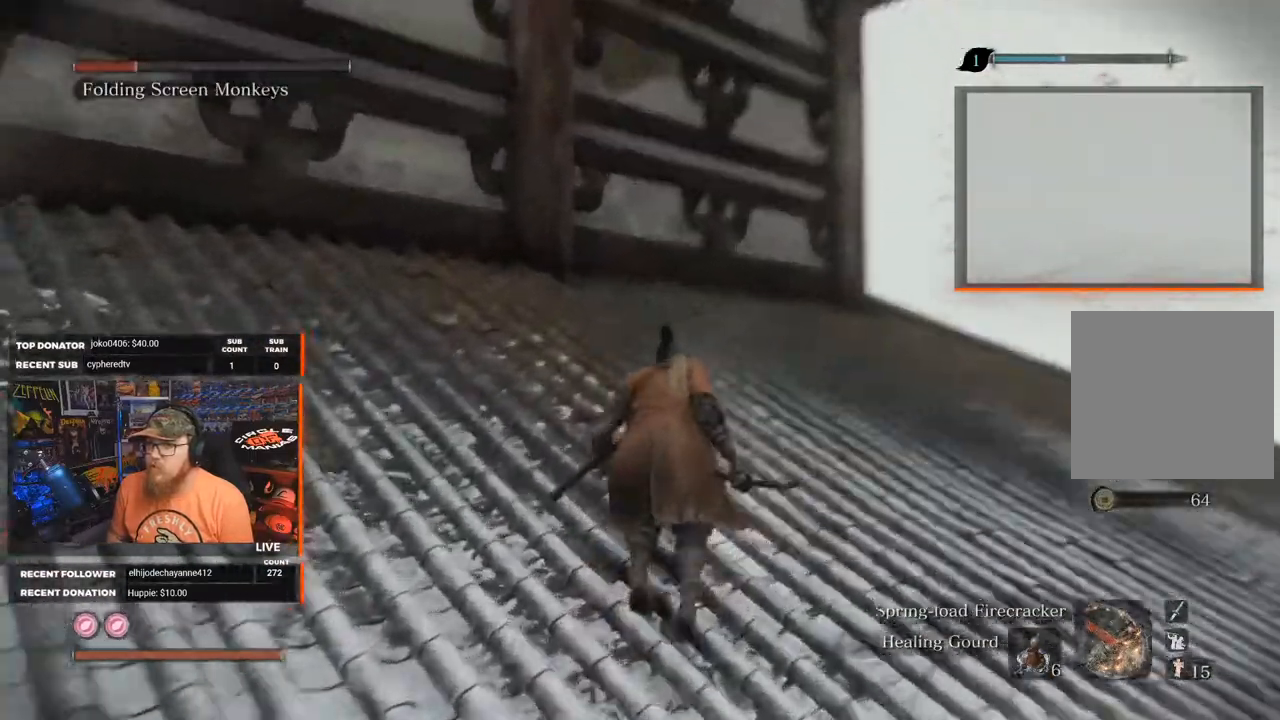
{"buttons": [], "left_stick": "up-right", "right_stick": "left", "events": [[67, "left_stick", "up-right"]]}
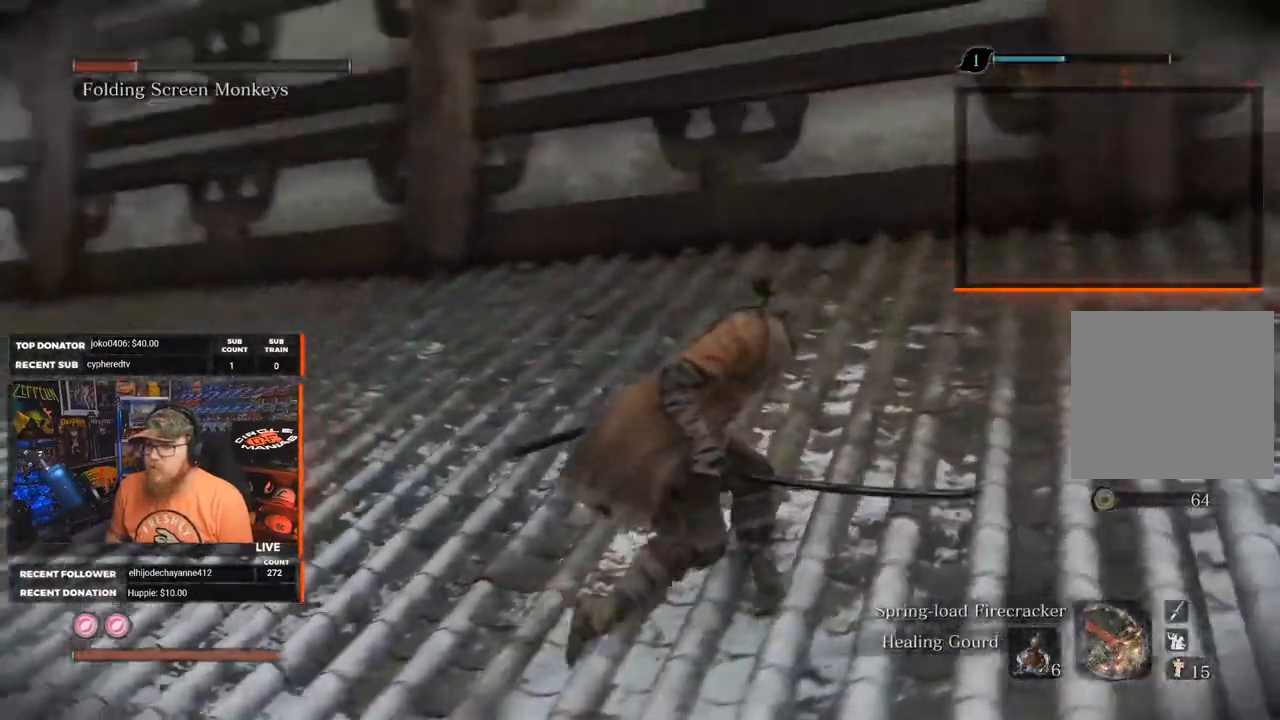
{"buttons": [], "left_stick": "center", "right_stick": "center", "events": [[317, "left_stick", "center"], [367, "right_stick", "center"]]}
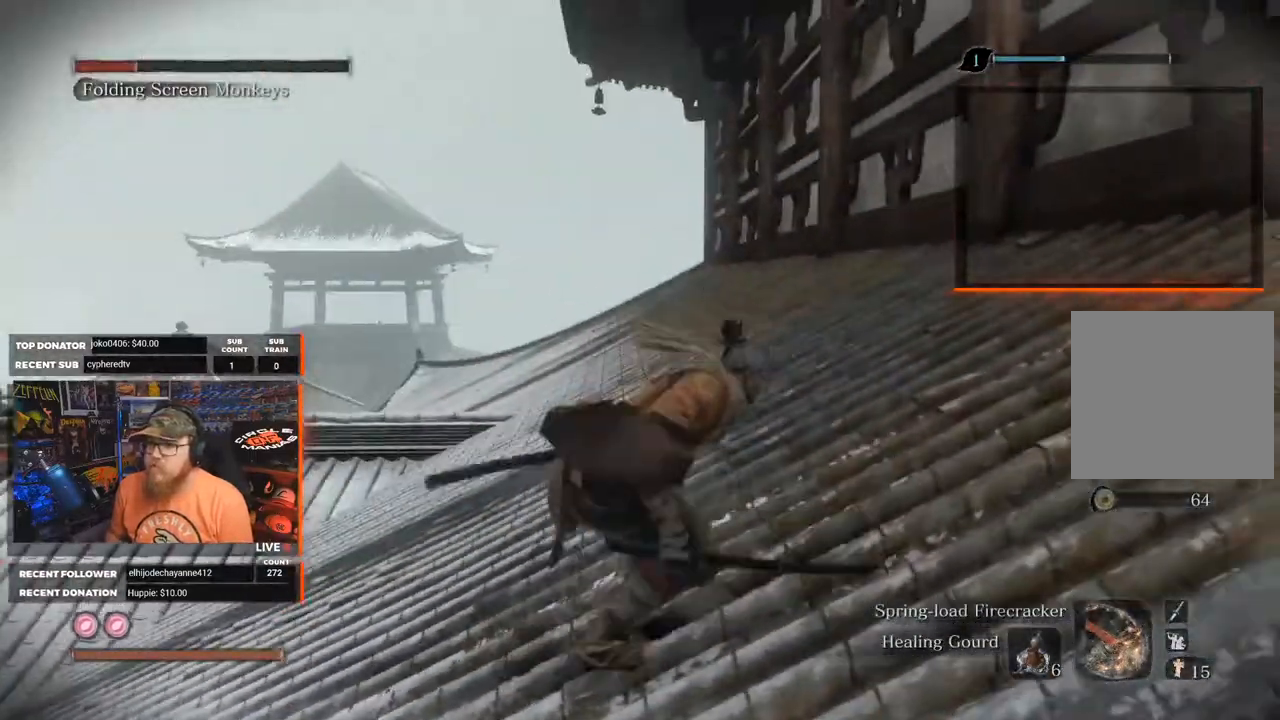
{"buttons": [], "left_stick": "center", "right_stick": "center", "events": []}
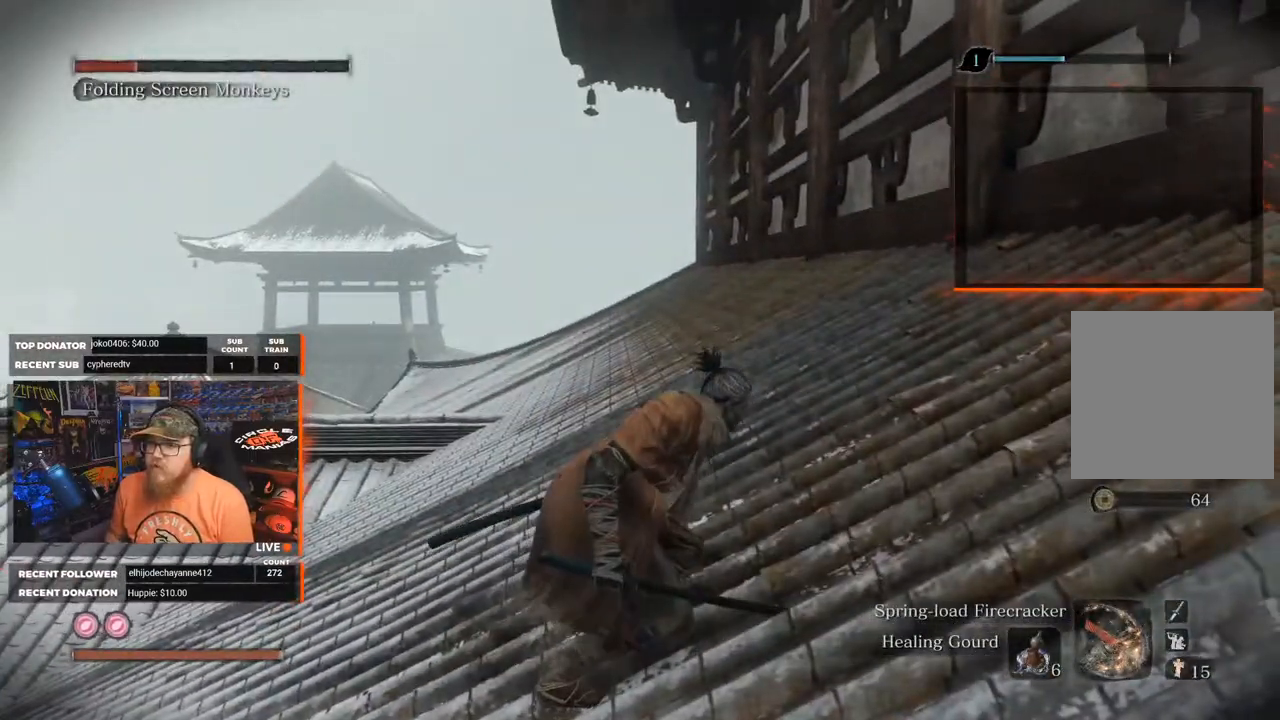
{"buttons": [], "left_stick": "right", "right_stick": "right", "events": [[67, "left_stick", "down-right"], [83, "right_stick", "right"], [267, "left_stick", "right"]]}
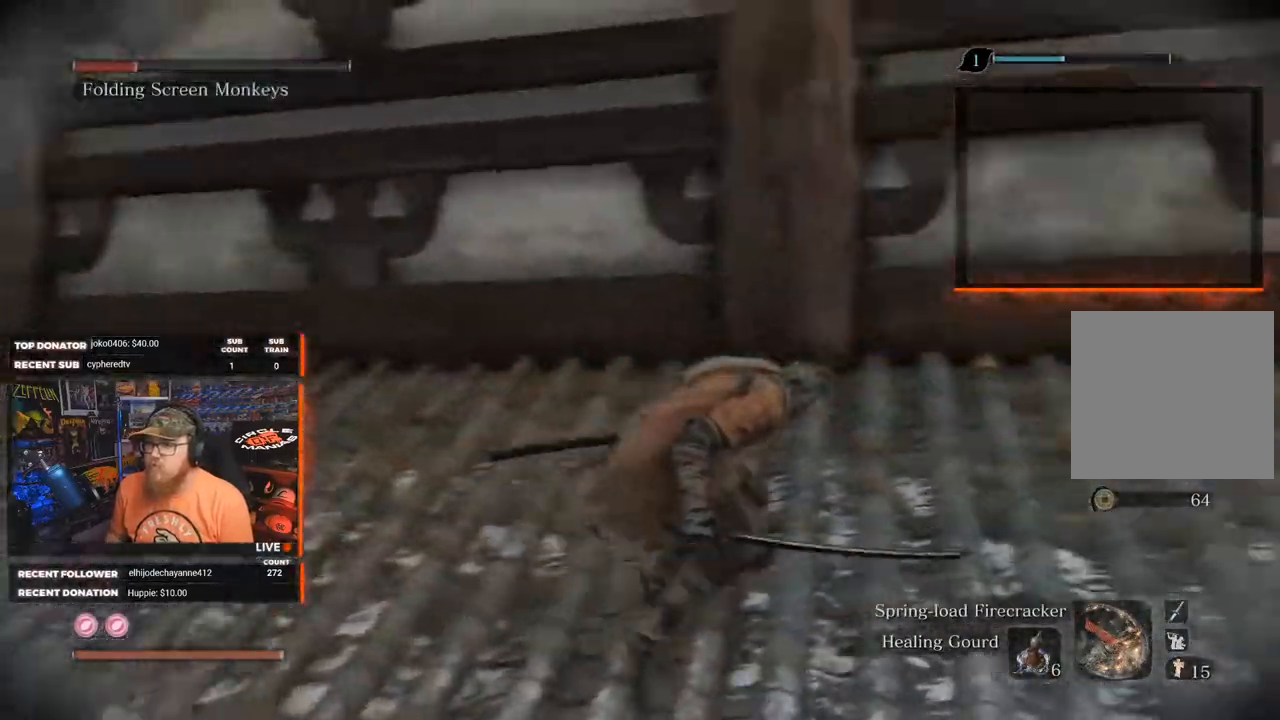
{"buttons": [], "left_stick": "up-right", "right_stick": "center", "events": [[217, "left_stick", "up-right"], [317, "right_stick", "center"]]}
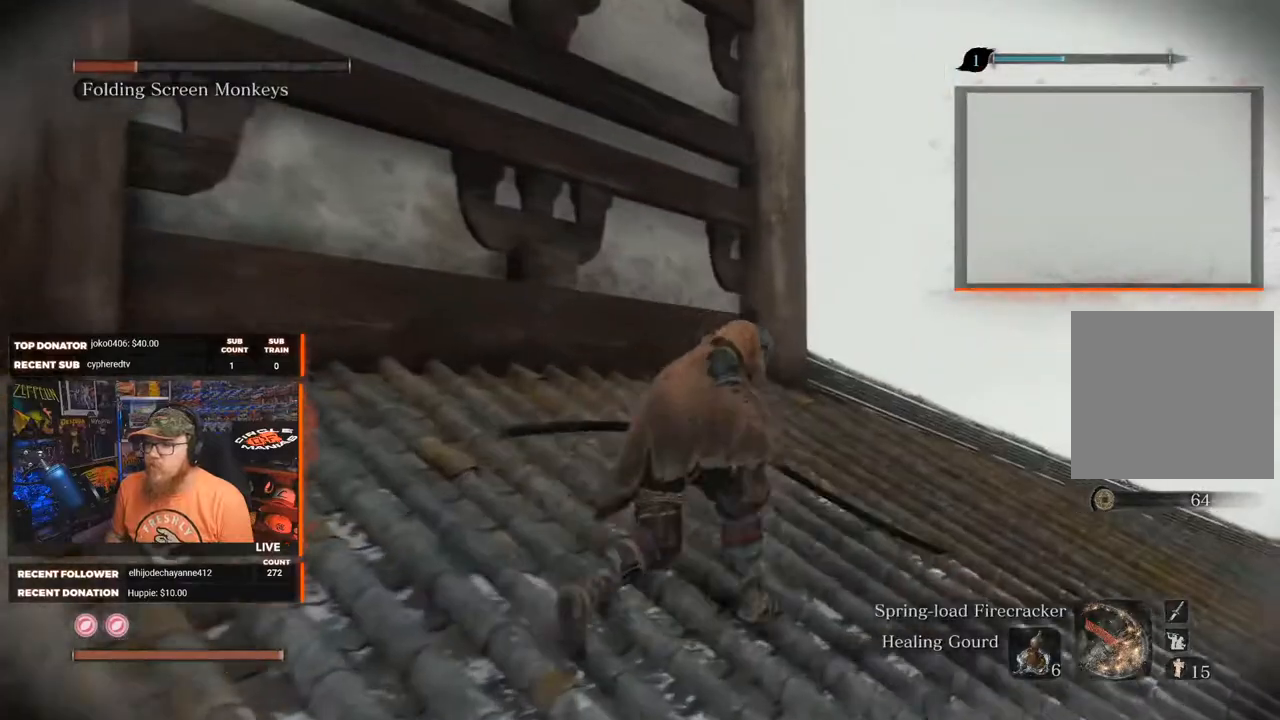
{"buttons": [], "left_stick": "up-right", "right_stick": "down-left", "events": [[333, "right_stick", "down-left"]]}
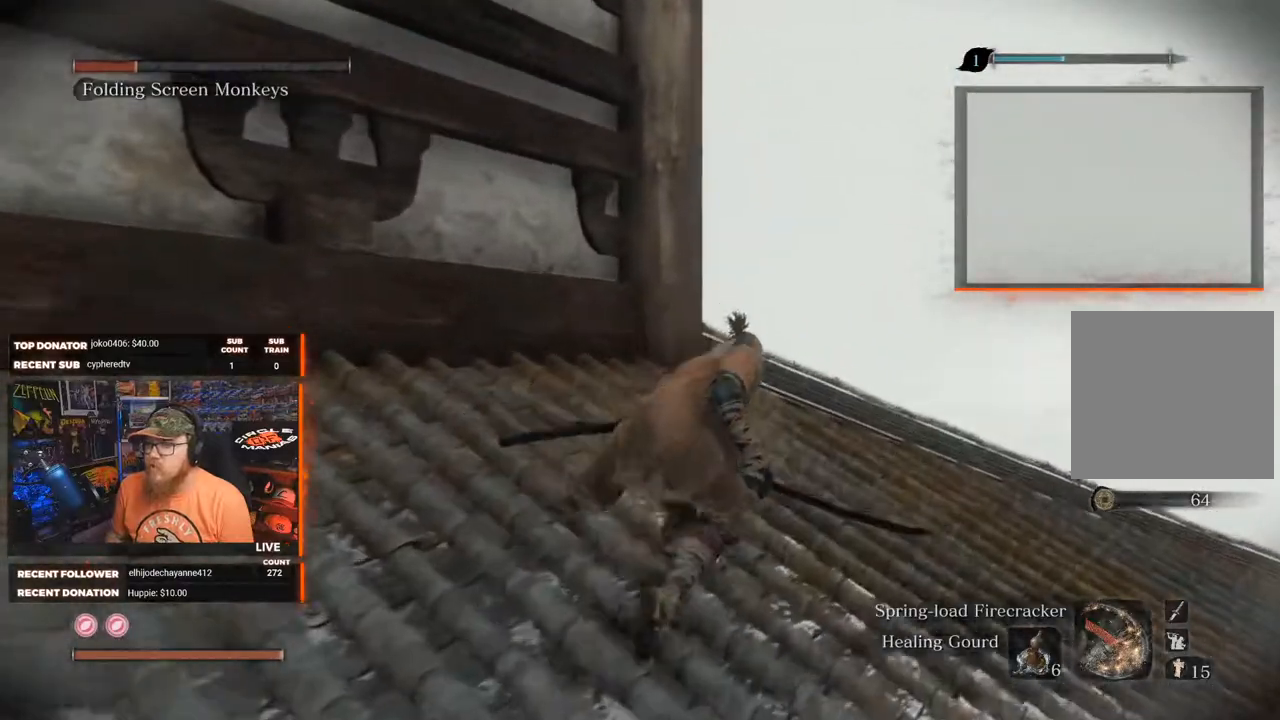
{"buttons": [], "left_stick": "up-right", "right_stick": "down-left", "events": []}